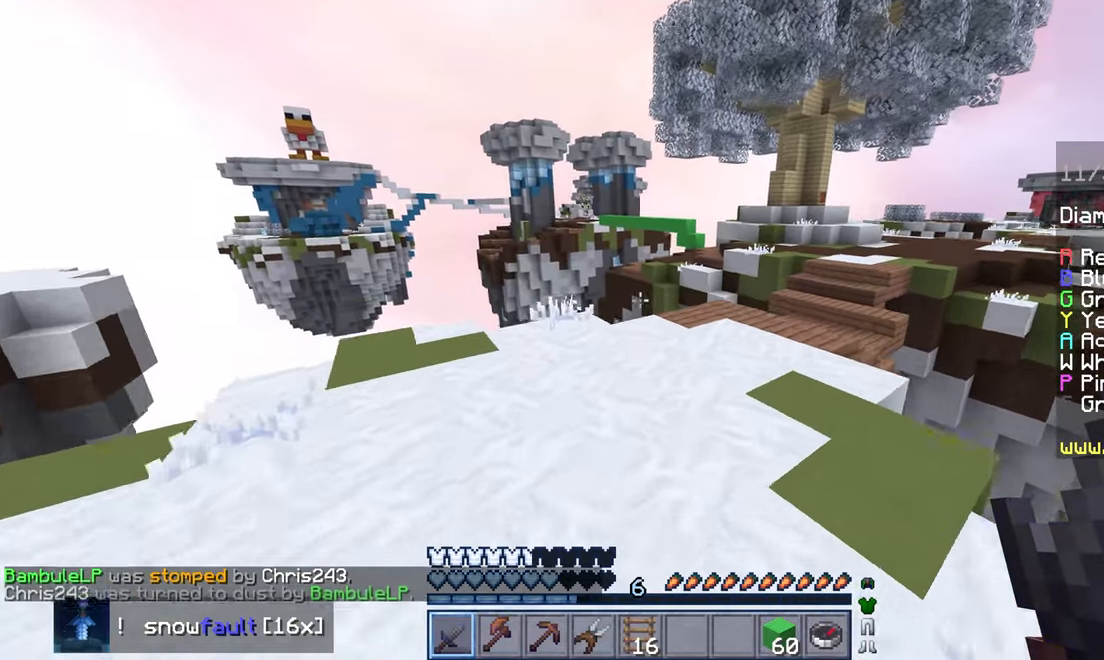
Gameplay with keyboard and mouse; each line is a JSON object with the keys and mouse buttons held at the frame after it. "events" lists presses ("down") and releases ("up") of "down", "left", "right", "space", "up", "mouse_left" and "mouse_right" between this image and that frame as [ms after this image, input, new state], when the widget could be followed in between. "mouse_left", "mouse_right" = the "left", "right" buttons of the "mouse" list. No other keys are recorded. Fast repeated clicks can show as one long hold. Mouse movement is not recorded.
{"keys": ["space", "up"], "mouse": [], "events": [[17, "right", "down"], [334, "right", "up"]]}
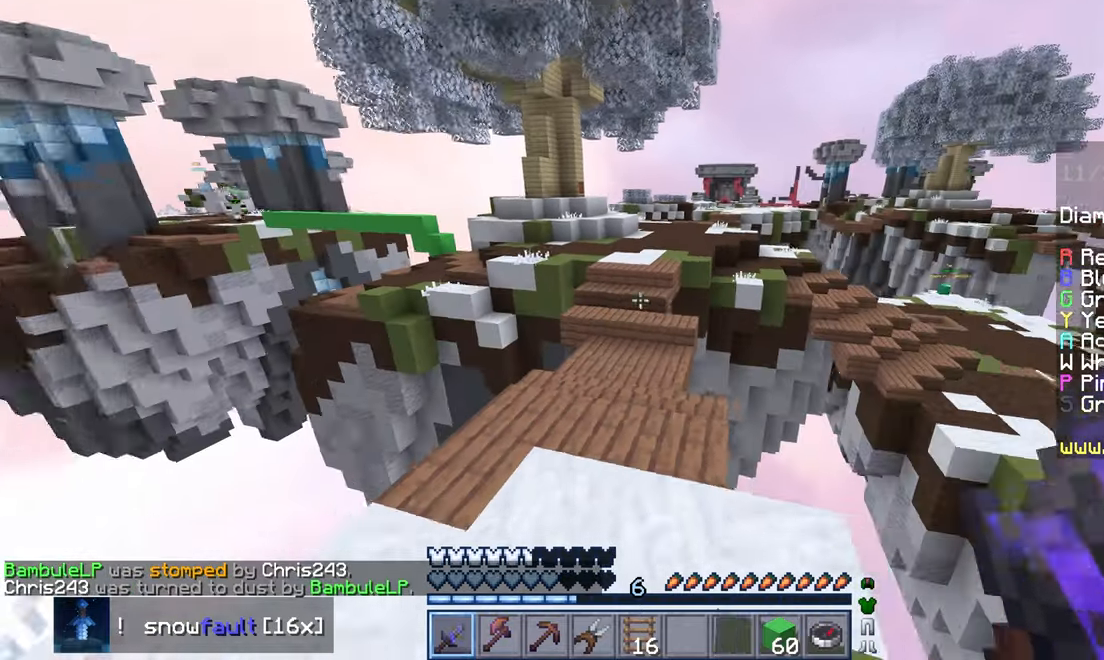
{"keys": ["space", "up"], "mouse": [], "events": []}
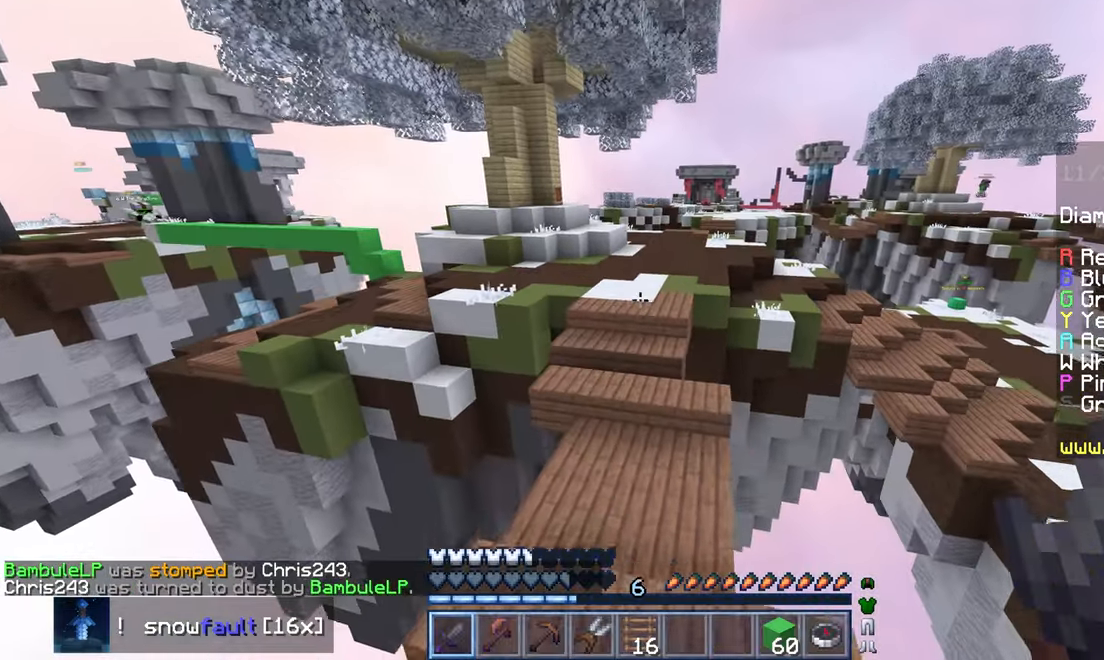
{"keys": ["space", "up"], "mouse": [], "events": []}
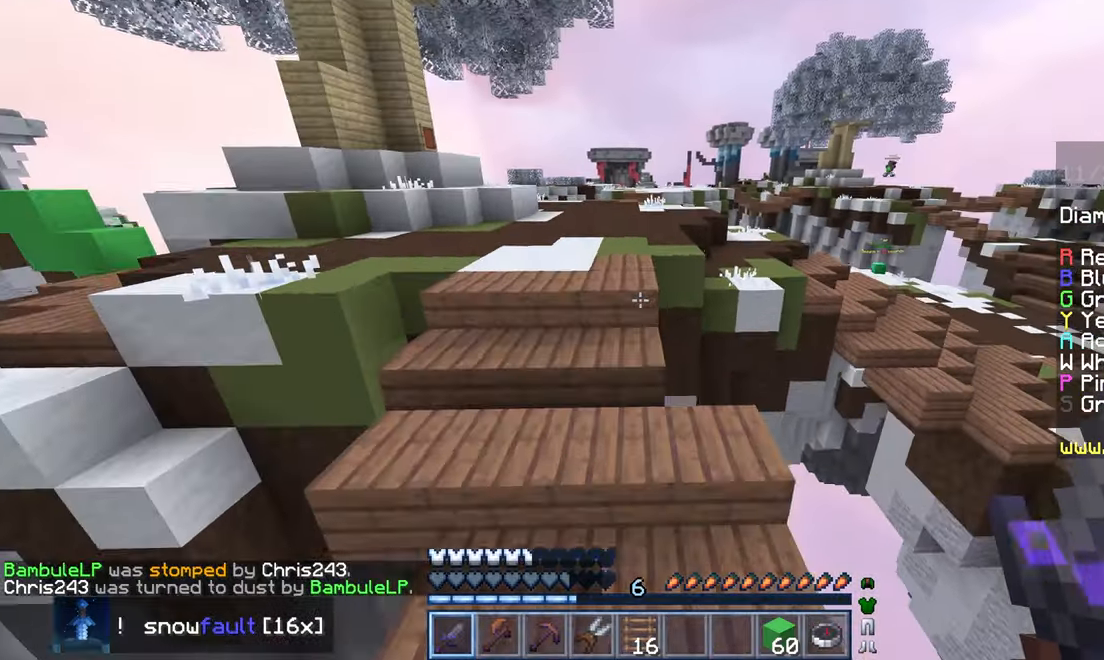
{"keys": ["up"], "mouse": [], "events": [[134, "space", "up"]]}
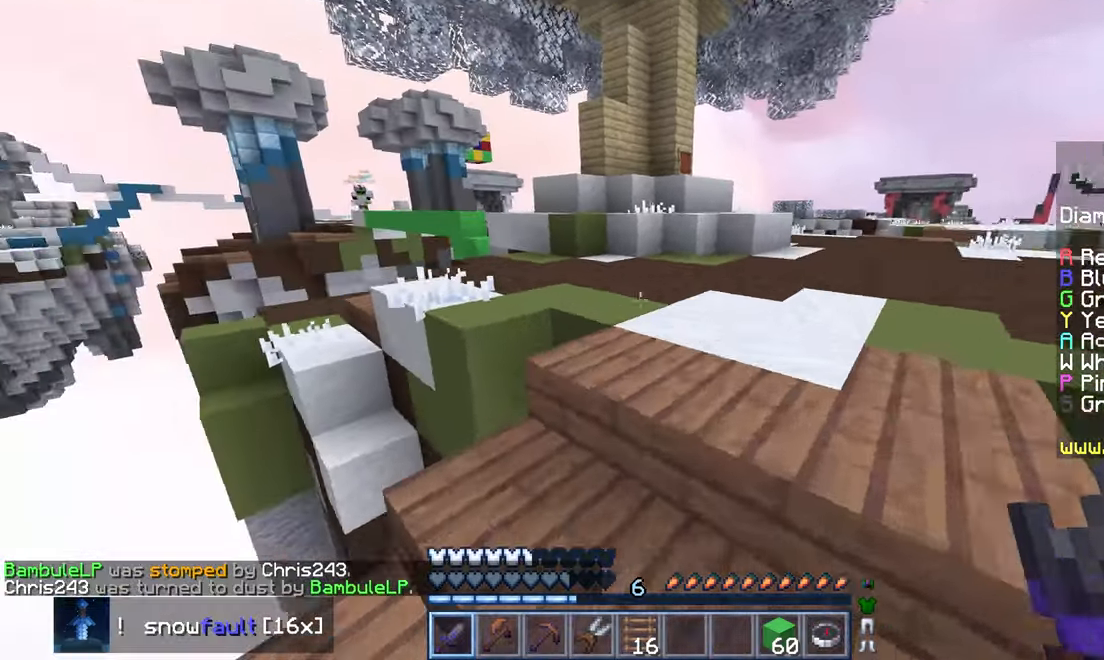
{"keys": ["space", "up"], "mouse": [], "events": [[167, "space", "down"]]}
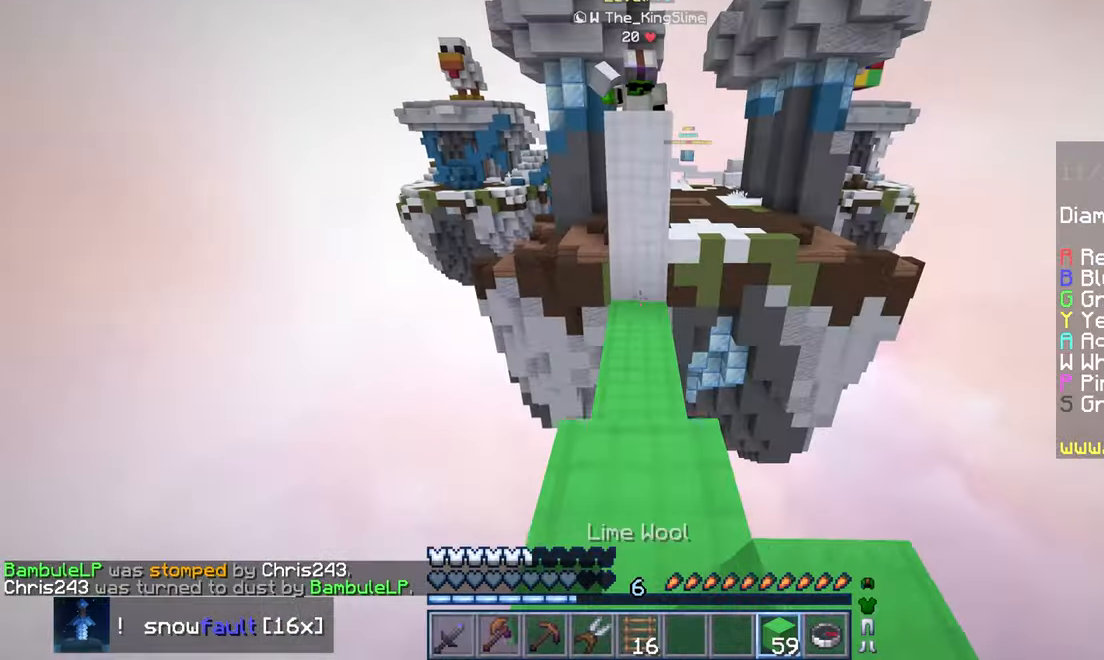
{"keys": ["down"], "mouse": ["right"], "events": [[34, "space", "up"], [84, "up", "up"], [167, "down", "down"], [250, "mouse_right", "down"]]}
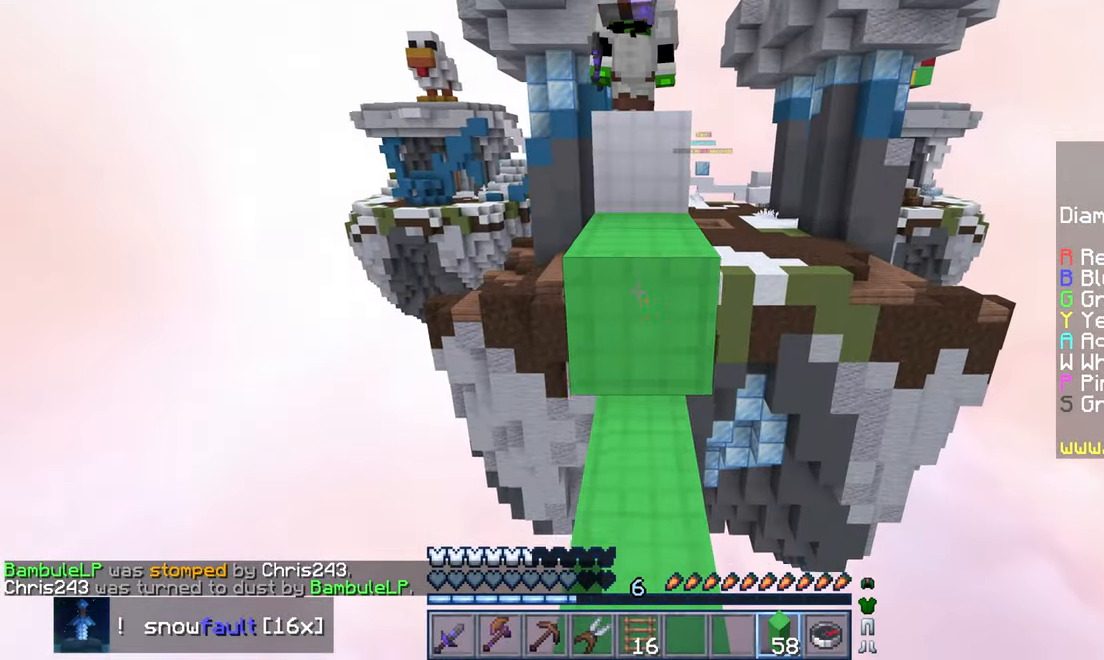
{"keys": ["space", "up"], "mouse": [], "events": [[50, "down", "up"], [84, "space", "down"], [84, "up", "down"], [134, "mouse_right", "up"], [184, "up", "up"], [217, "space", "up"], [284, "mouse_right", "down"], [367, "up", "down"], [417, "mouse_right", "up"], [434, "space", "down"]]}
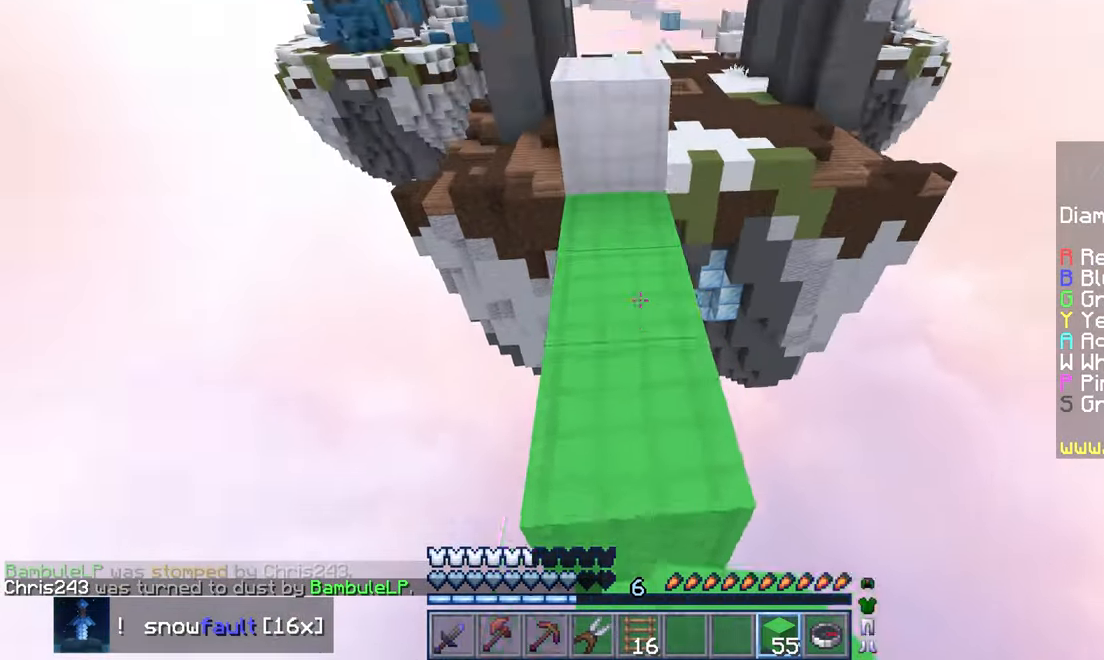
{"keys": ["up"], "mouse": [], "events": [[34, "left", "down"], [367, "space", "up"], [384, "left", "up"]]}
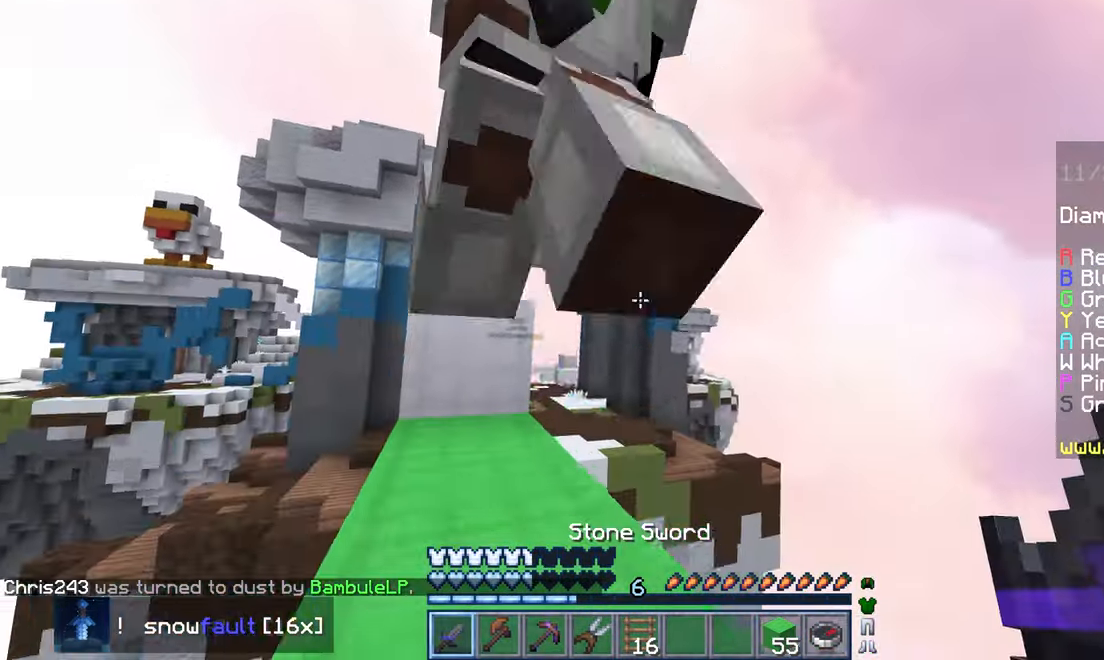
{"keys": ["left", "up"], "mouse": ["left"], "events": [[100, "left", "down"], [133, "mouse_left", "down"], [150, "left", "up"], [233, "left", "down"]]}
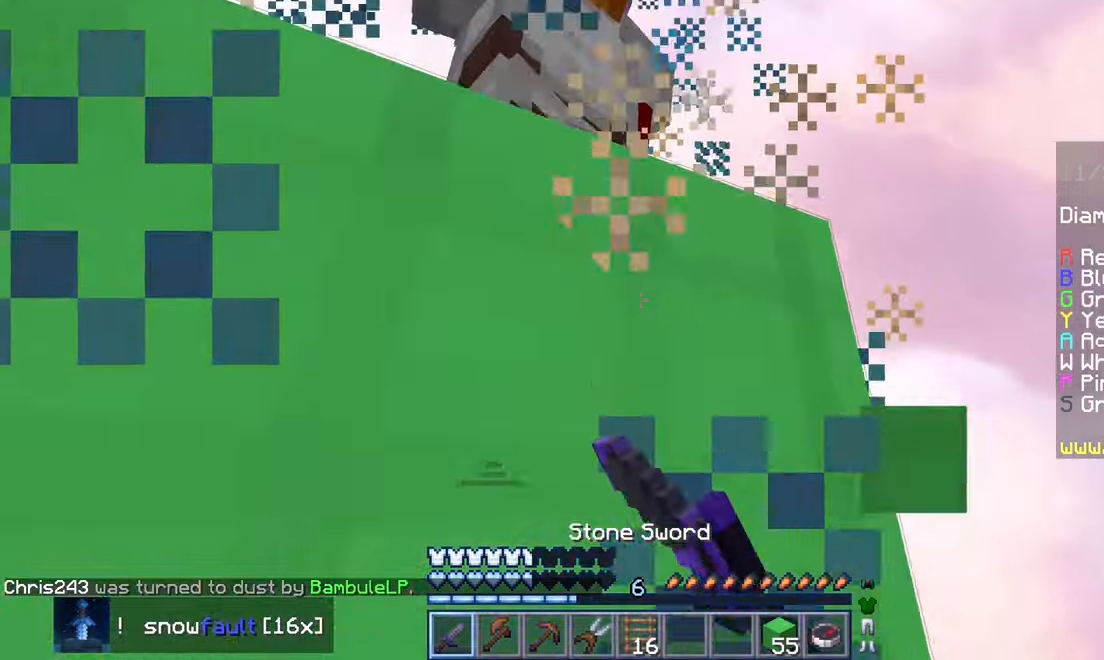
{"keys": ["up"], "mouse": ["left"], "events": [[250, "left", "up"], [283, "up", "up"], [416, "up", "down"]]}
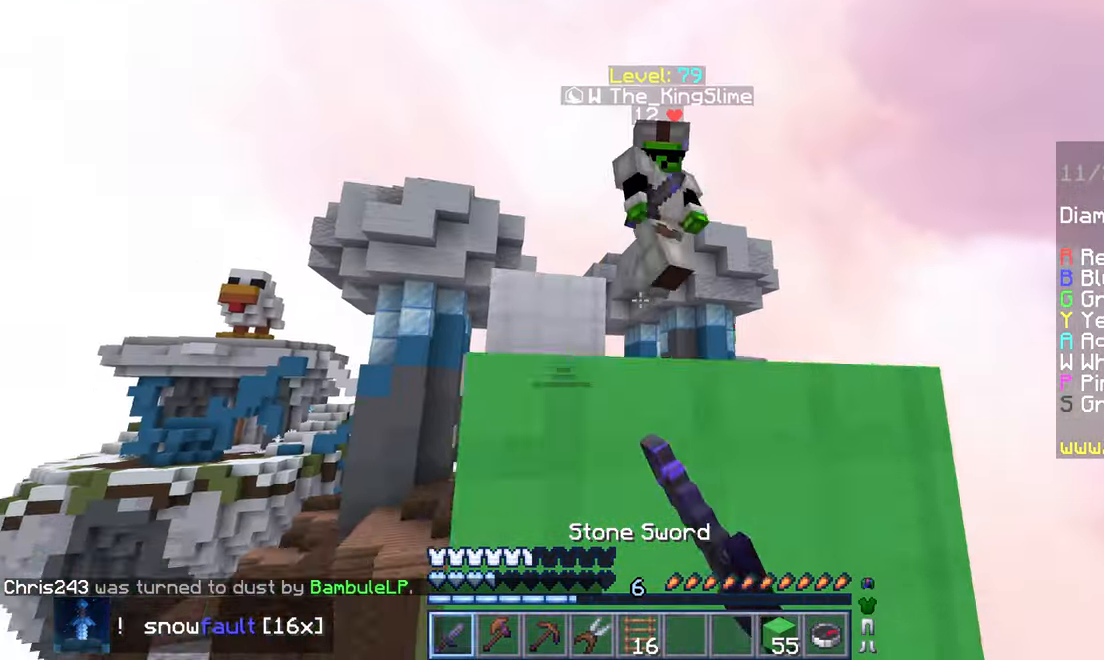
{"keys": [], "mouse": [], "events": [[333, "mouse_left", "up"], [350, "up", "up"]]}
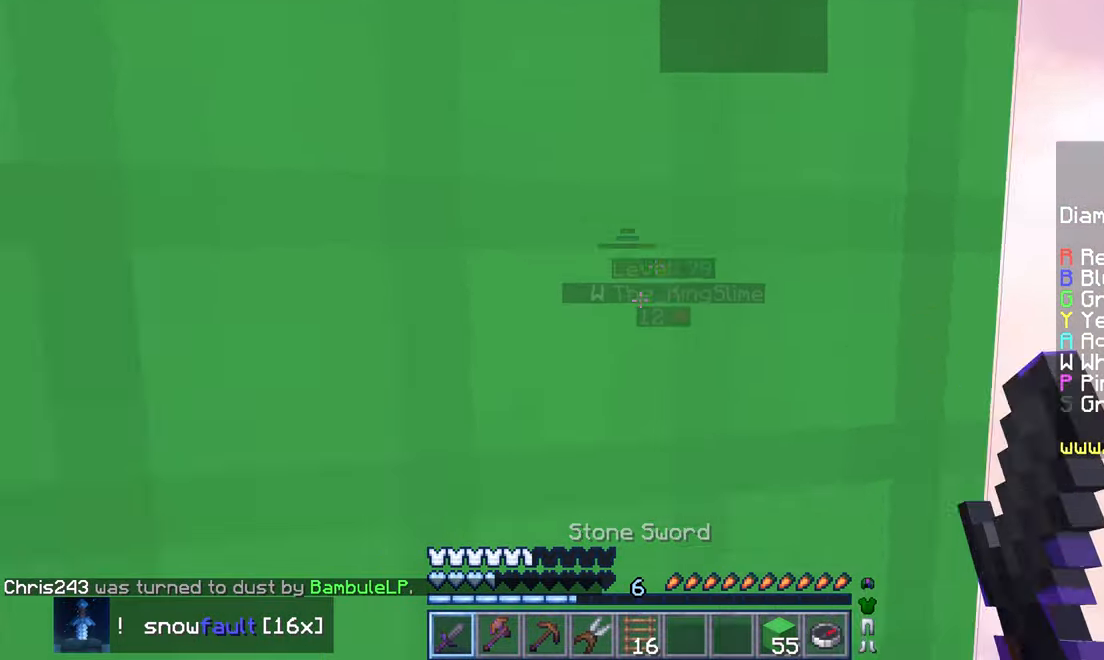
{"keys": ["space", "up"], "mouse": [], "events": [[33, "space", "down"], [216, "mouse_right", "down"], [316, "mouse_right", "up"], [333, "up", "down"]]}
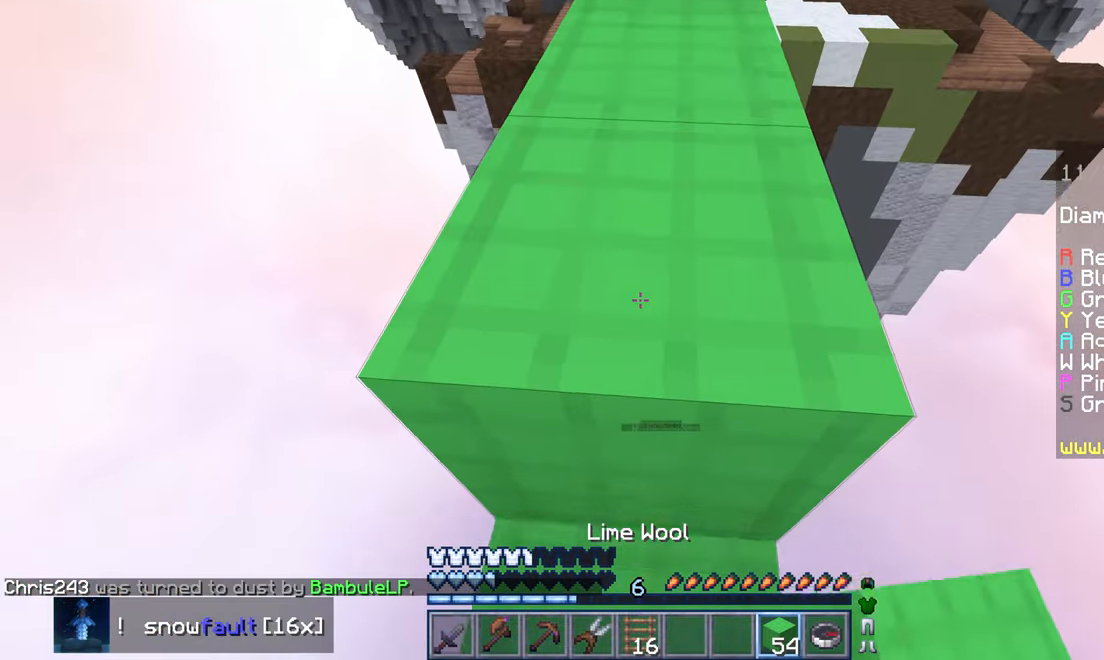
{"keys": ["up"], "mouse": [], "events": [[216, "space", "up"]]}
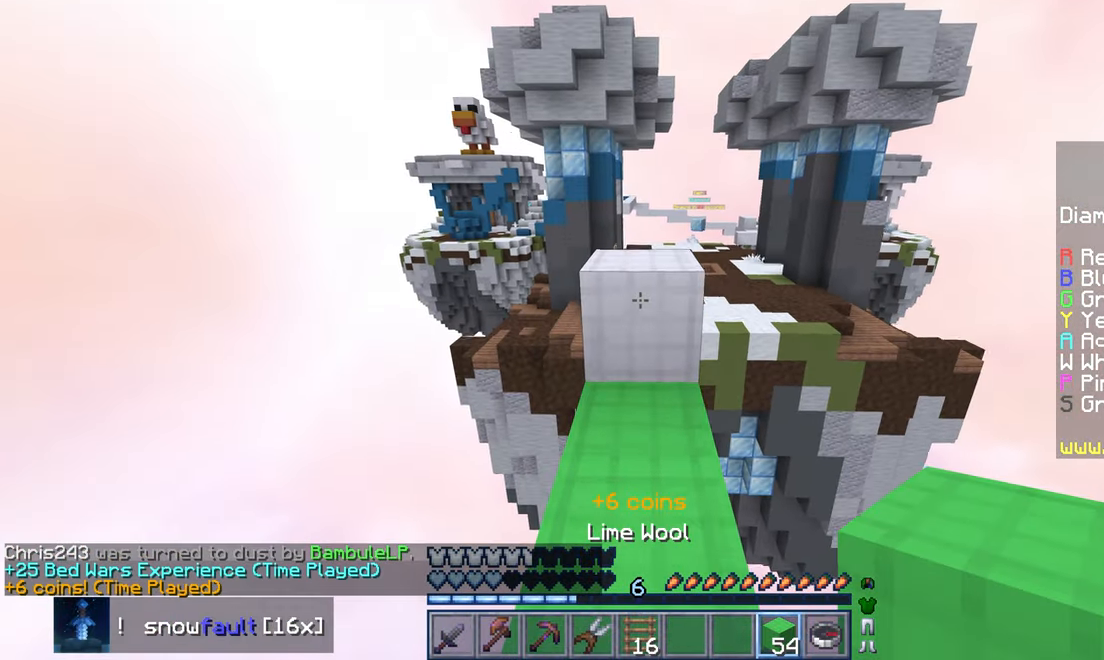
{"keys": ["up"], "mouse": [], "events": [[166, "space", "down"], [400, "space", "up"]]}
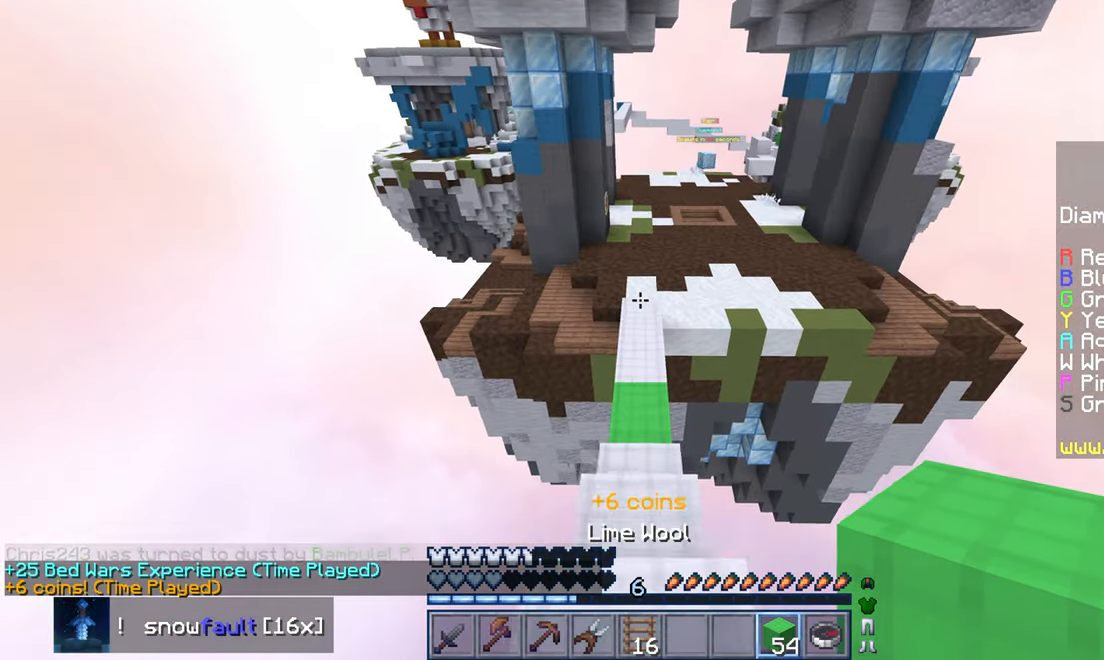
{"keys": ["space", "up"], "mouse": [], "events": [[333, "space", "down"]]}
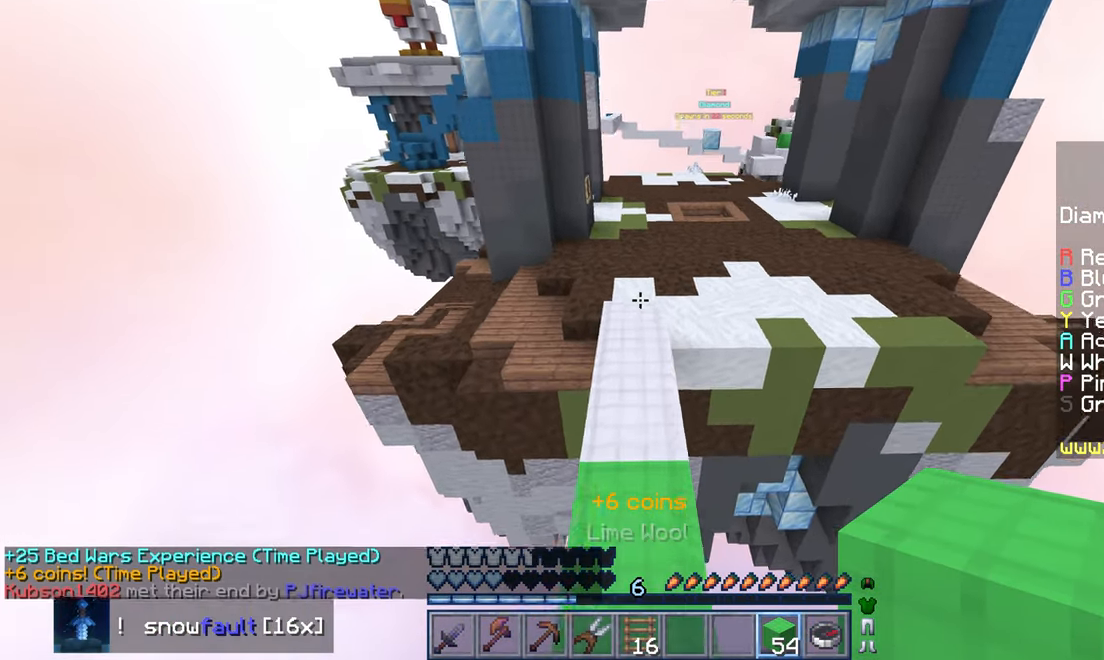
{"keys": ["space", "up"], "mouse": ["right"], "events": [[383, "space", "up"], [433, "mouse_right", "down"], [466, "space", "down"]]}
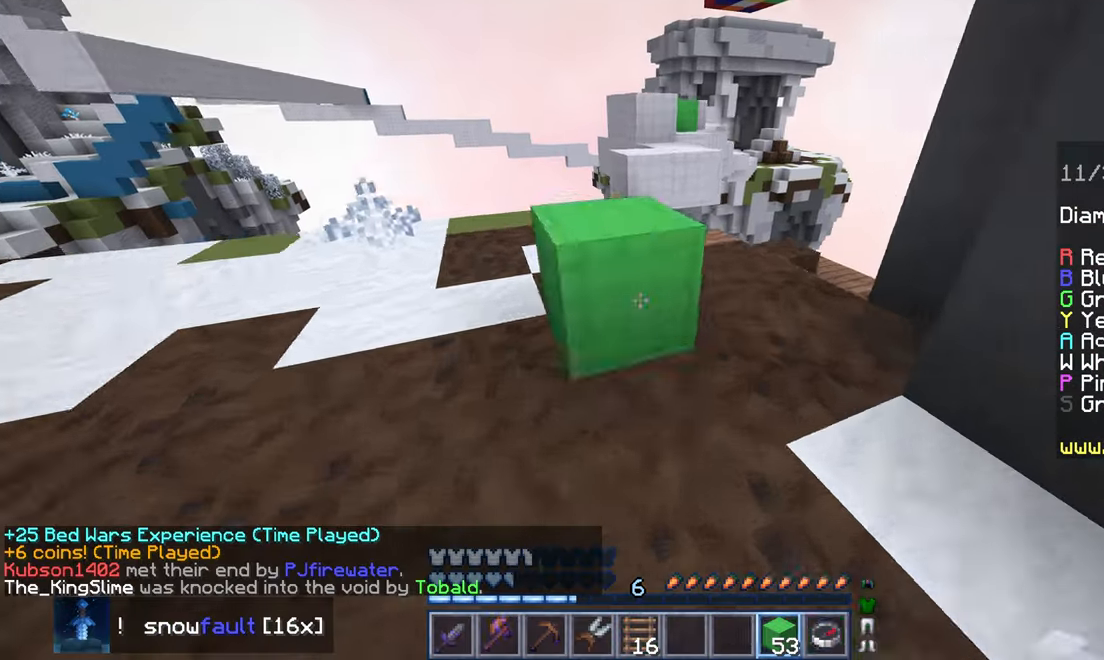
{"keys": ["space", "up"], "mouse": ["right"], "events": [[83, "mouse_right", "up"], [183, "space", "up"], [400, "mouse_right", "down"], [433, "space", "down"]]}
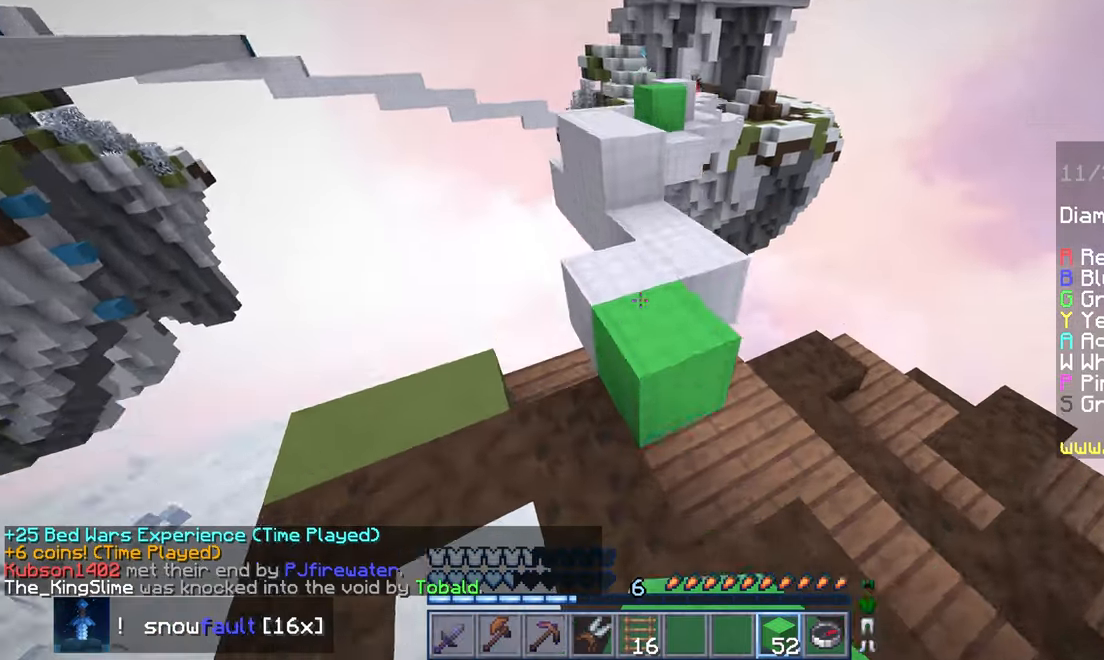
{"keys": ["space", "up"], "mouse": [], "events": [[66, "mouse_right", "up"], [183, "space", "up"], [200, "mouse_right", "down"], [316, "space", "down"], [333, "mouse_right", "up"]]}
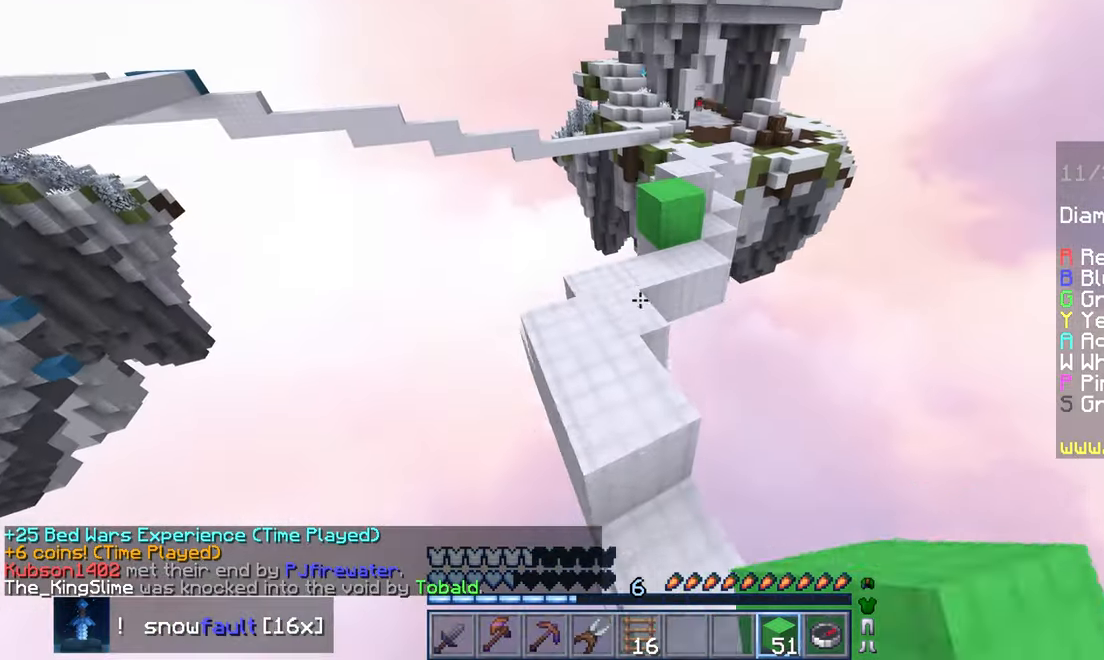
{"keys": ["space", "up"], "mouse": [], "events": [[100, "left", "down"], [100, "space", "up"], [300, "left", "up"], [400, "space", "down"]]}
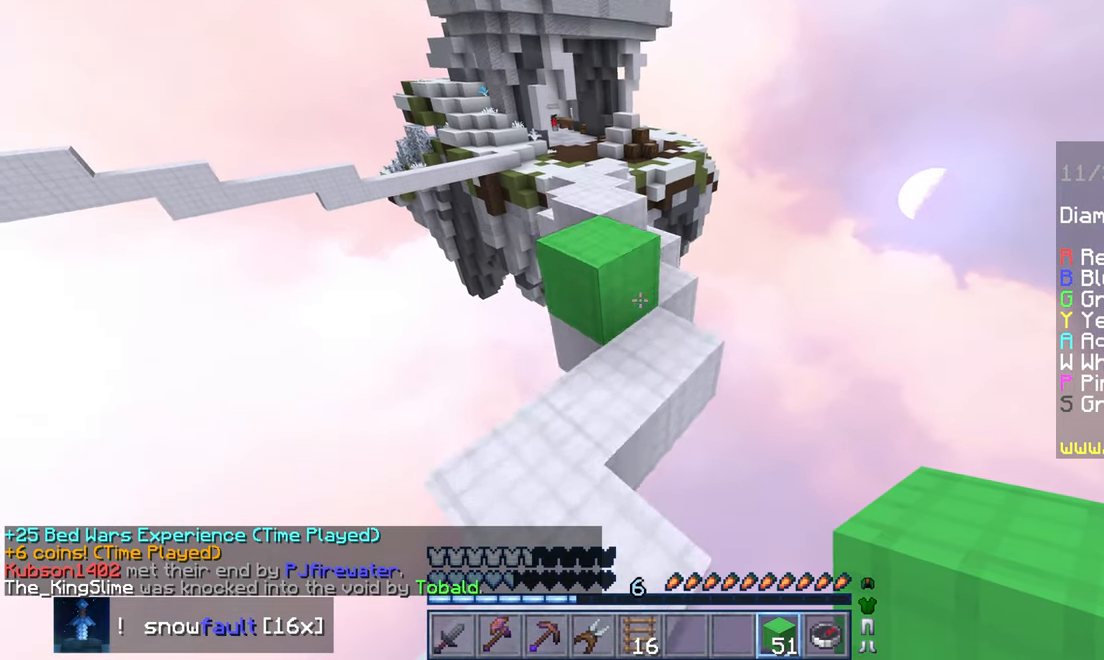
{"keys": ["space", "up"], "mouse": [], "events": []}
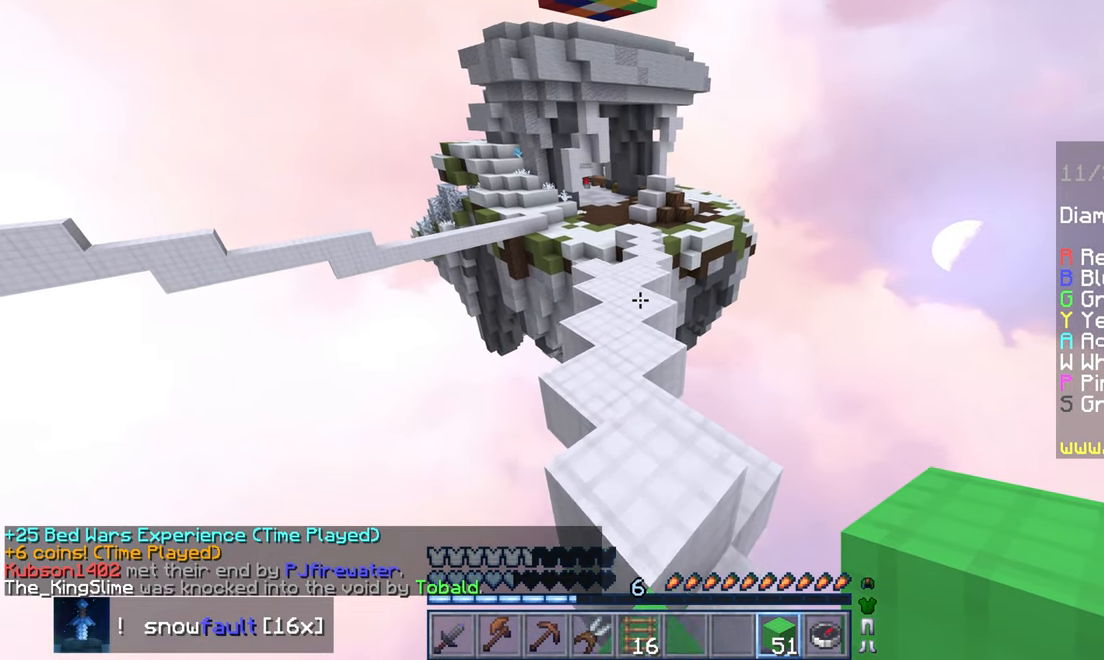
{"keys": ["space", "up"], "mouse": [], "events": []}